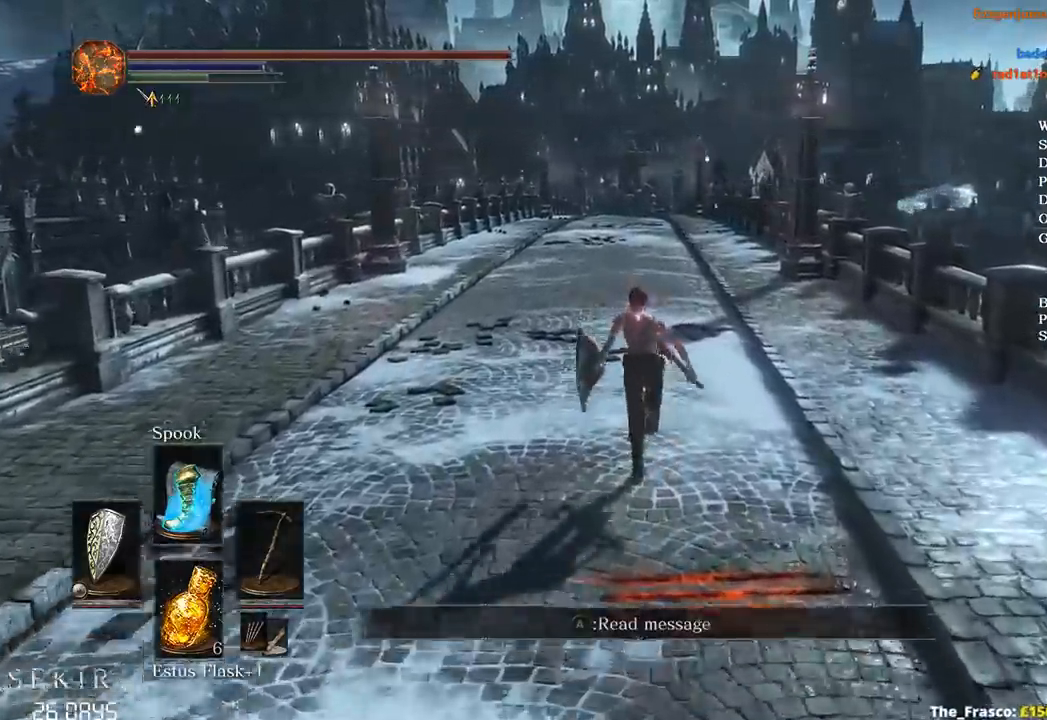
Gameplay with a controller (Xbox layout); each line is a JSON object with the inputs held at the frame after it. "events" lists button and stick changes between this image and that frame as [ms after this image, input, new state], when the widget could be followed in between. Not read: START.
{"buttons": ["B"], "left_stick": "up", "right_stick": "down", "events": [[367, "right_stick", "down"]]}
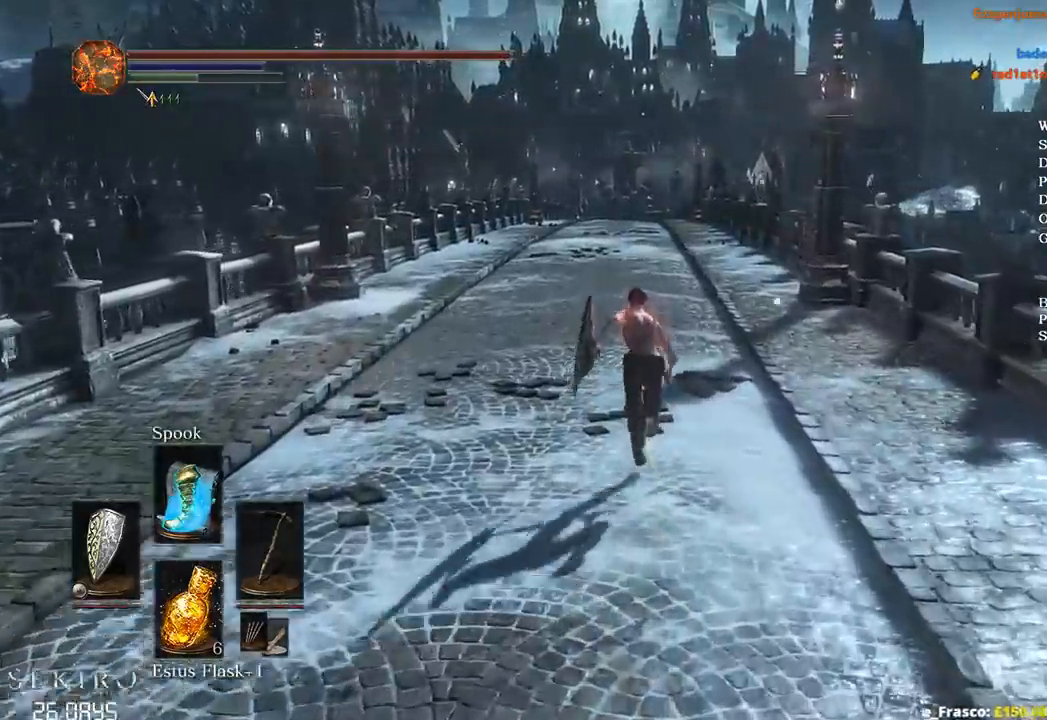
{"buttons": ["B"], "left_stick": "up", "right_stick": "down", "events": [[283, "R1", "down"], [333, "R1", "up"]]}
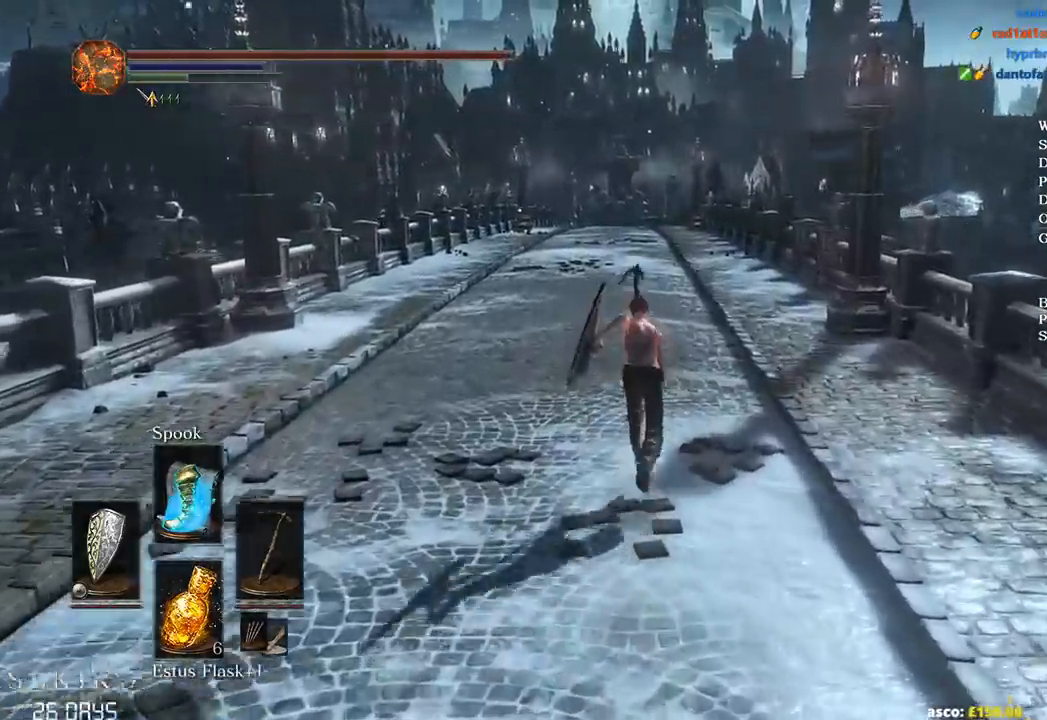
{"buttons": ["B"], "left_stick": "up", "right_stick": "down", "events": []}
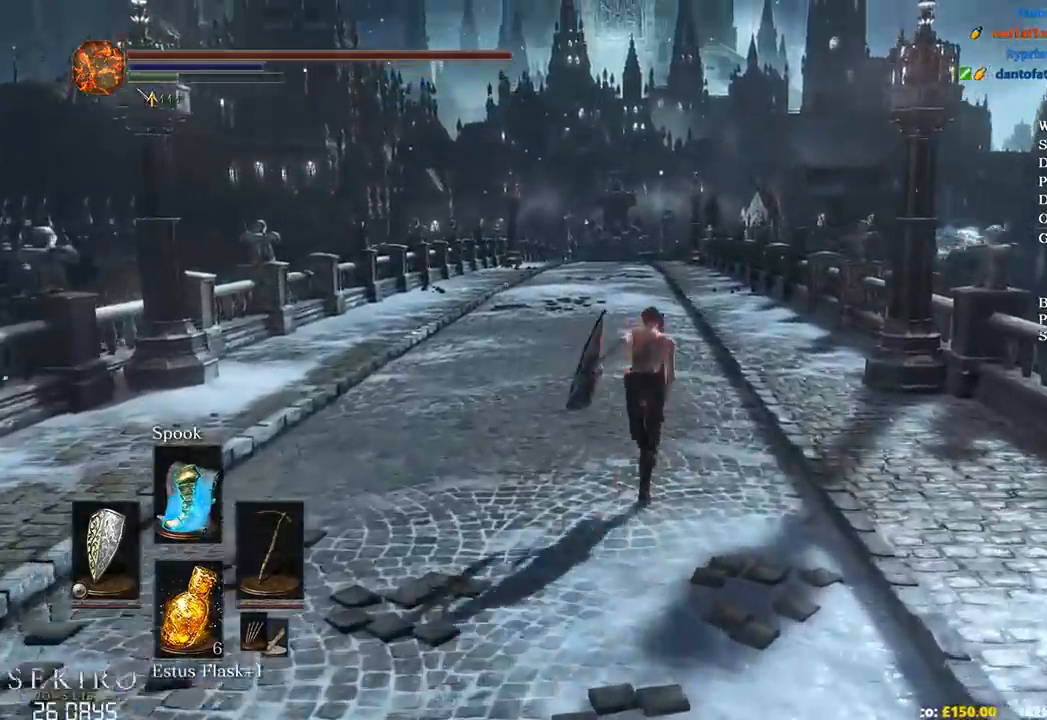
{"buttons": ["B"], "left_stick": "up", "right_stick": "down", "events": []}
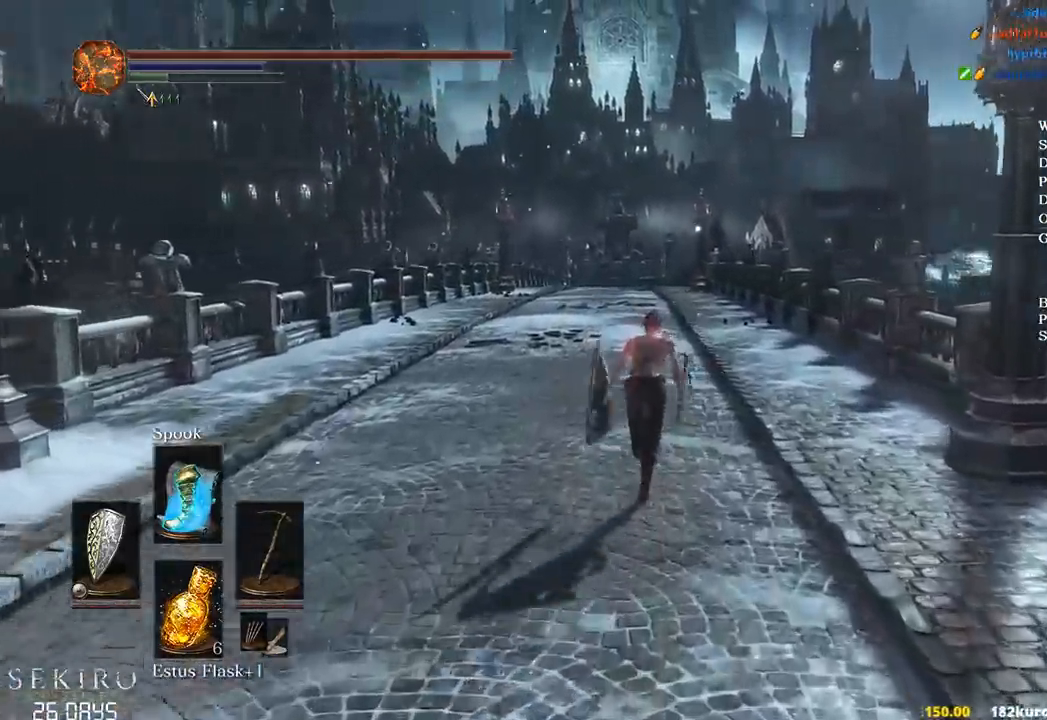
{"buttons": ["B"], "left_stick": "up", "right_stick": "down", "events": []}
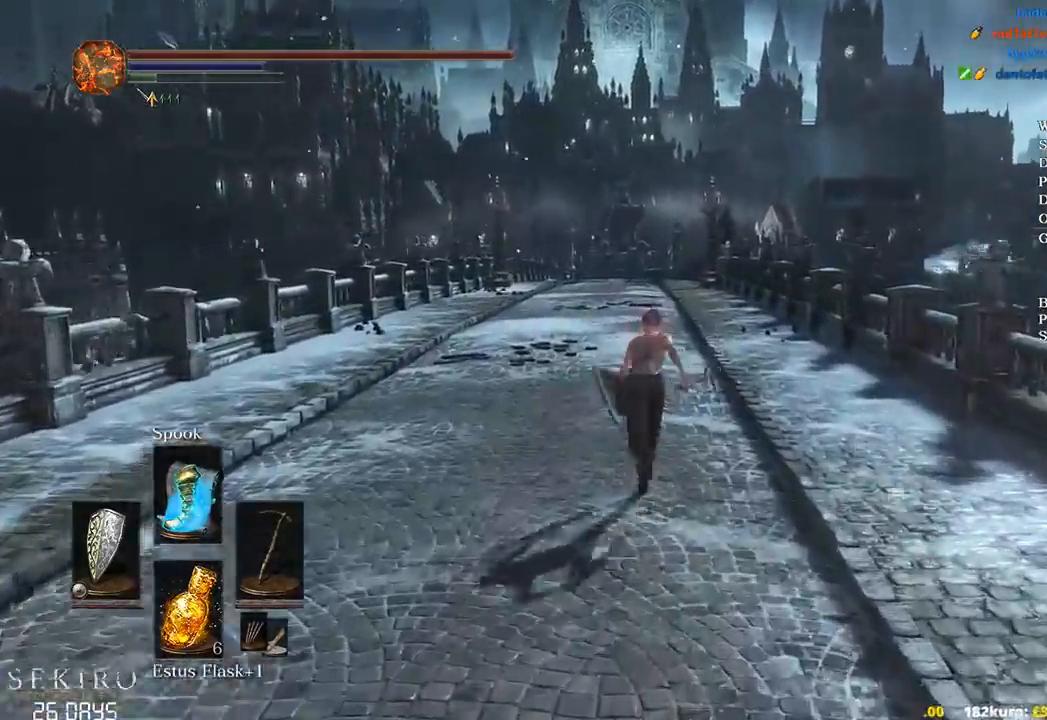
{"buttons": ["B"], "left_stick": "up", "right_stick": "down", "events": []}
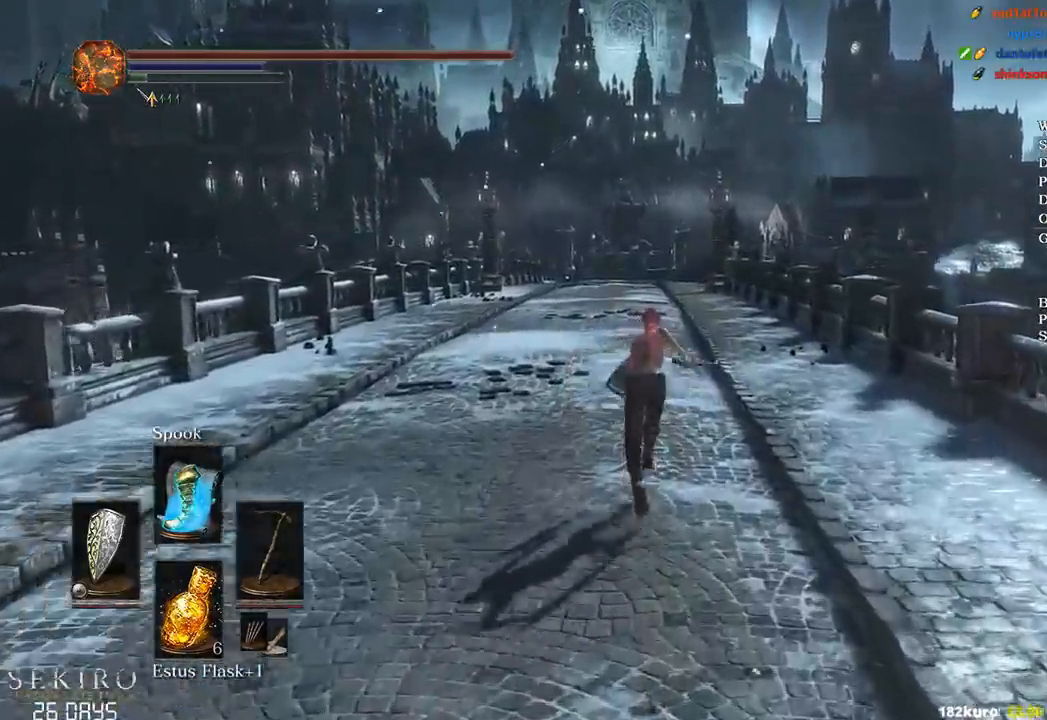
{"buttons": [], "left_stick": "up", "right_stick": "down", "events": [[250, "B", "up"]]}
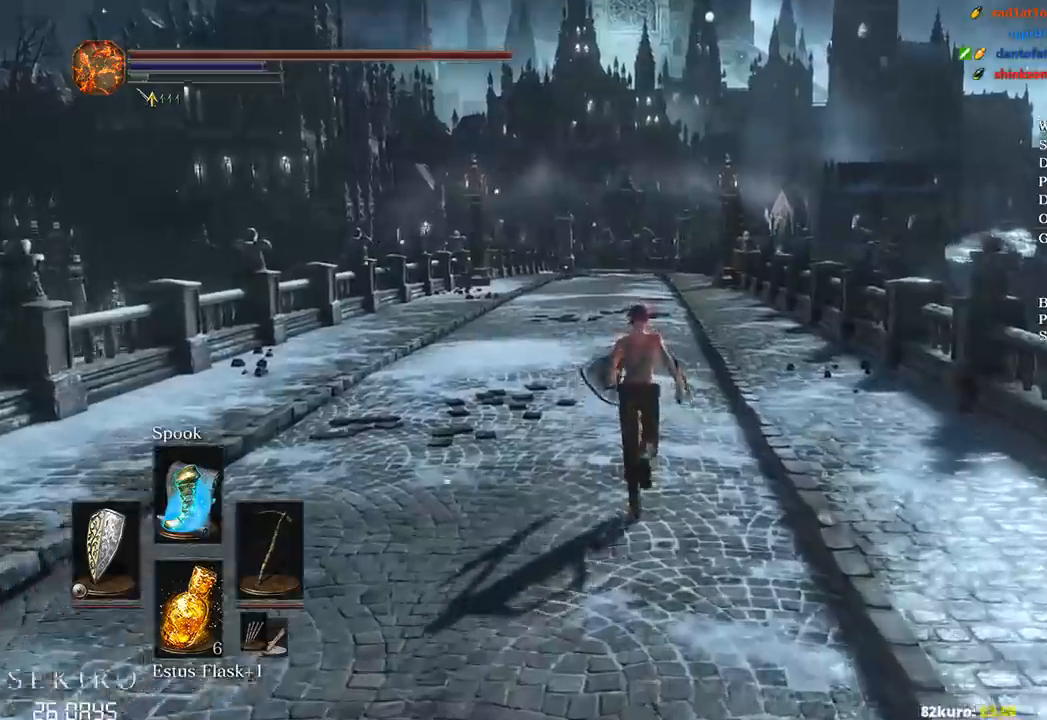
{"buttons": [], "left_stick": "up", "right_stick": "center", "events": [[167, "right_stick", "center"]]}
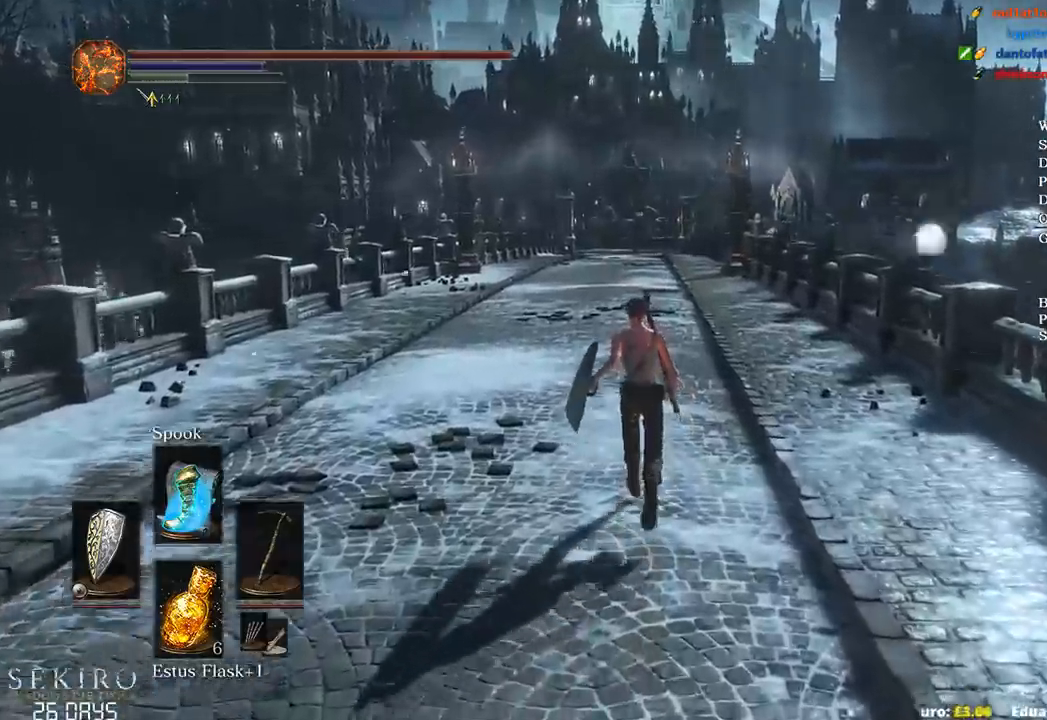
{"buttons": ["R2"], "left_stick": "up", "right_stick": "center", "events": [[483, "R2", "down"]]}
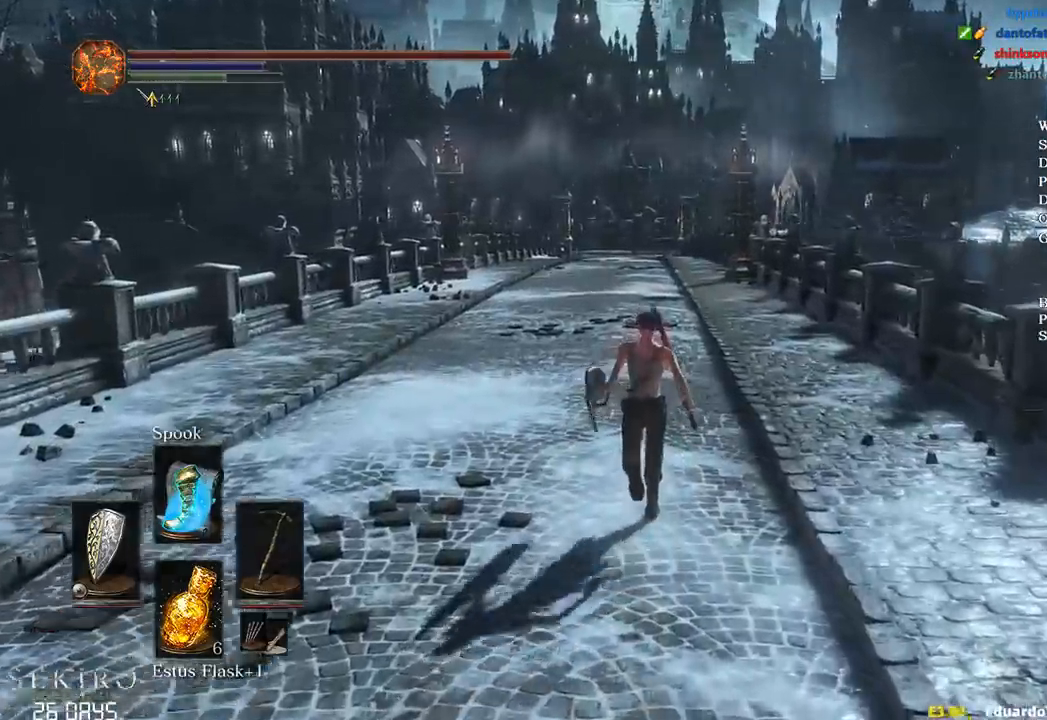
{"buttons": ["B"], "left_stick": "up", "right_stick": "center", "events": [[33, "R2", "up"], [67, "B", "down"]]}
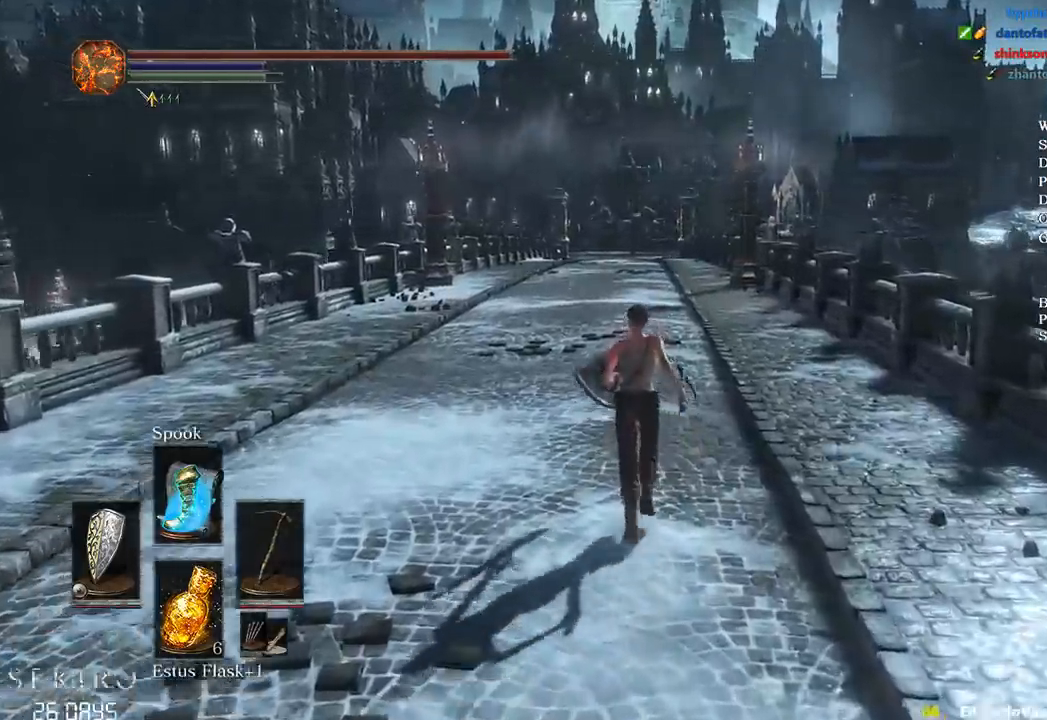
{"buttons": ["B"], "left_stick": "up", "right_stick": "center", "events": []}
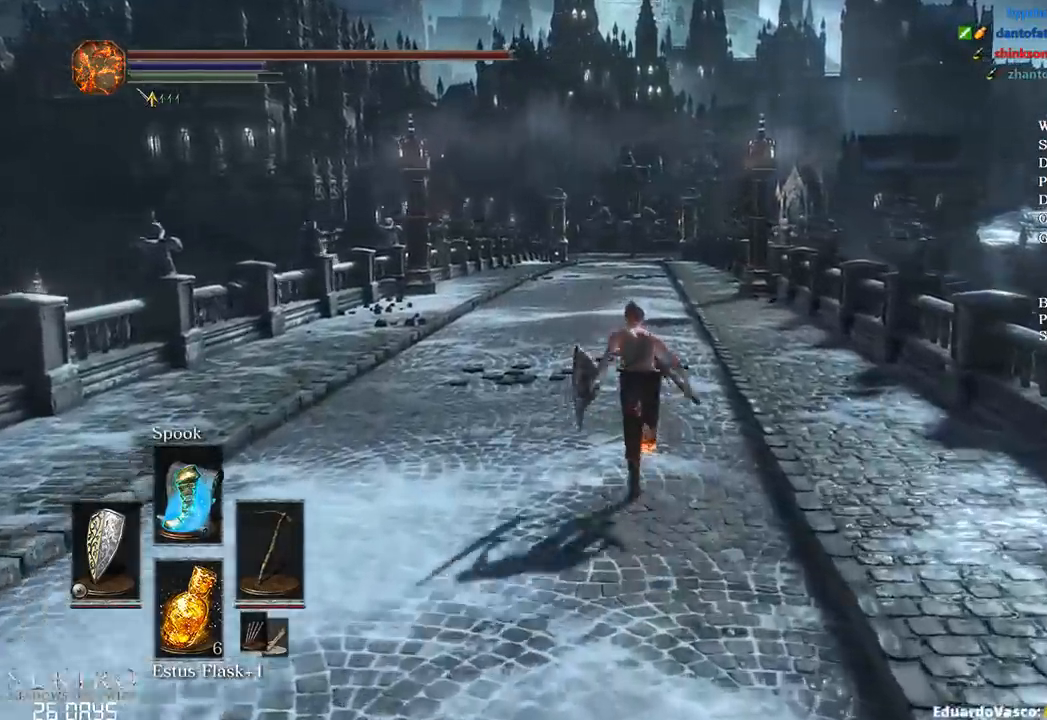
{"buttons": ["B"], "left_stick": "up", "right_stick": "center", "events": []}
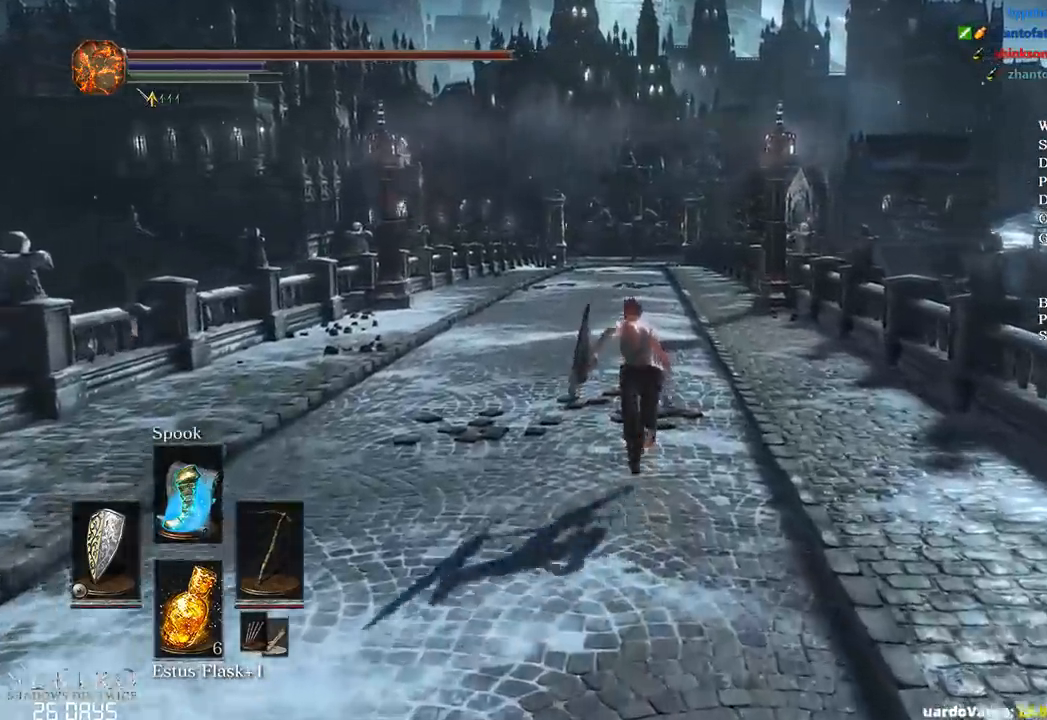
{"buttons": ["B"], "left_stick": "up", "right_stick": "center", "events": []}
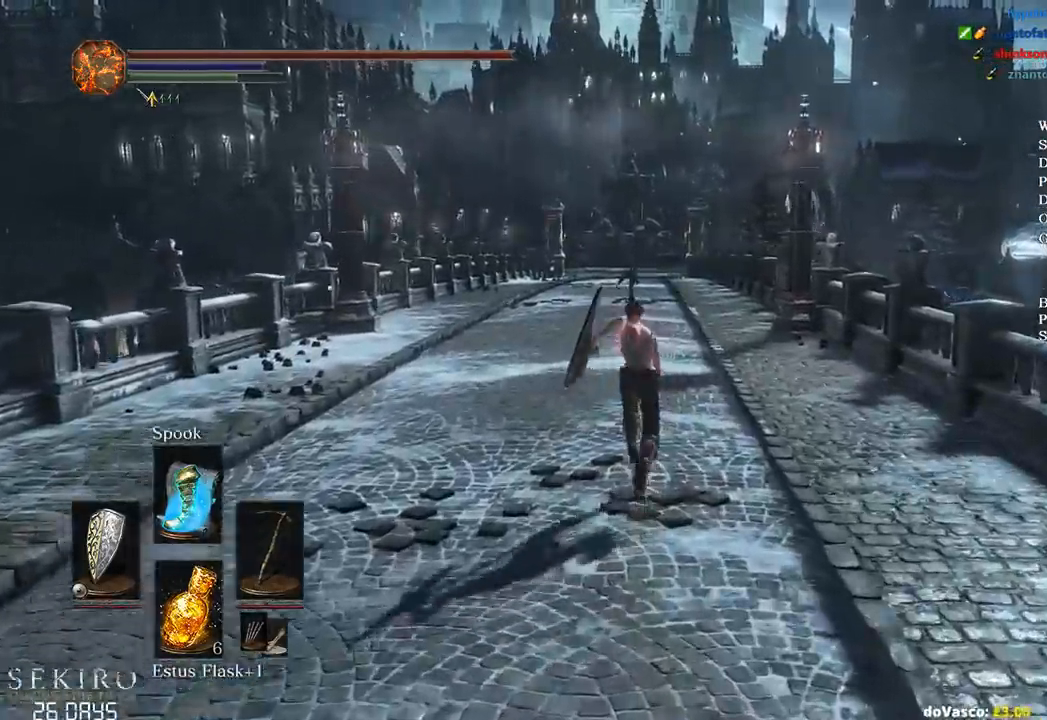
{"buttons": ["B"], "left_stick": "up", "right_stick": "center", "events": []}
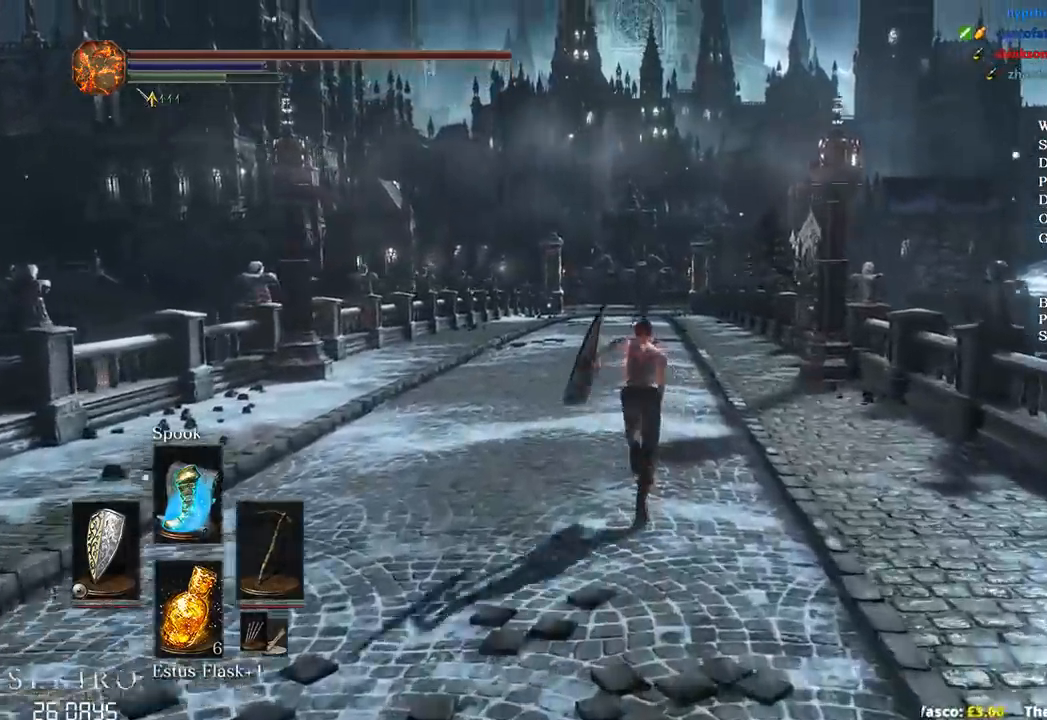
{"buttons": ["B"], "left_stick": "up", "right_stick": "center", "events": []}
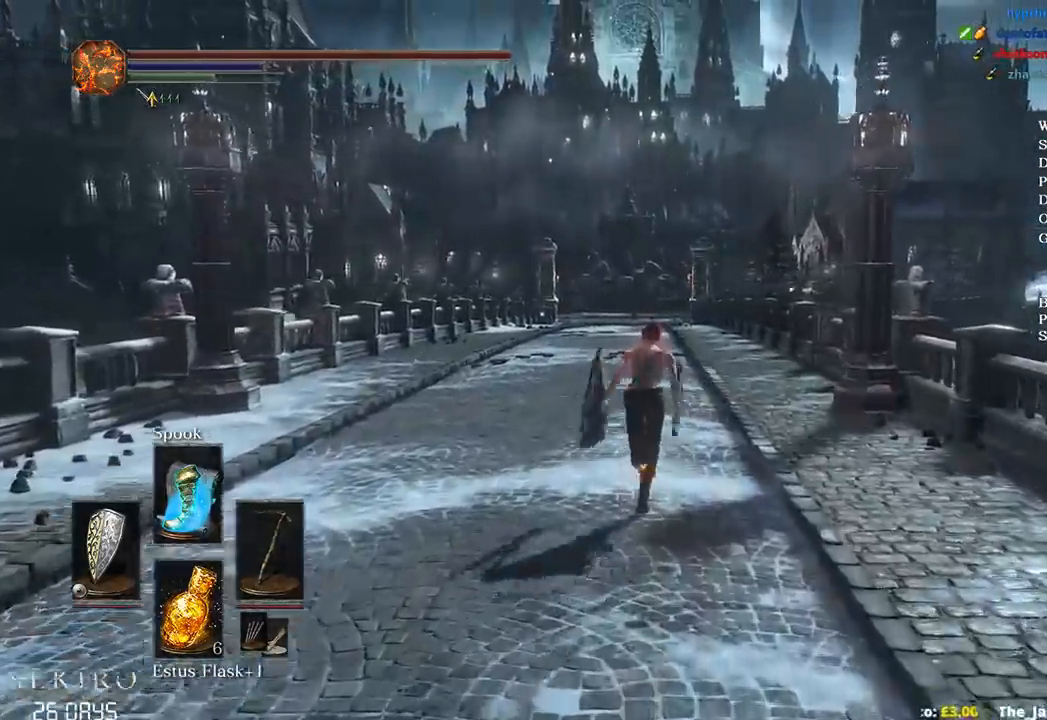
{"buttons": ["B"], "left_stick": "up", "right_stick": "center", "events": []}
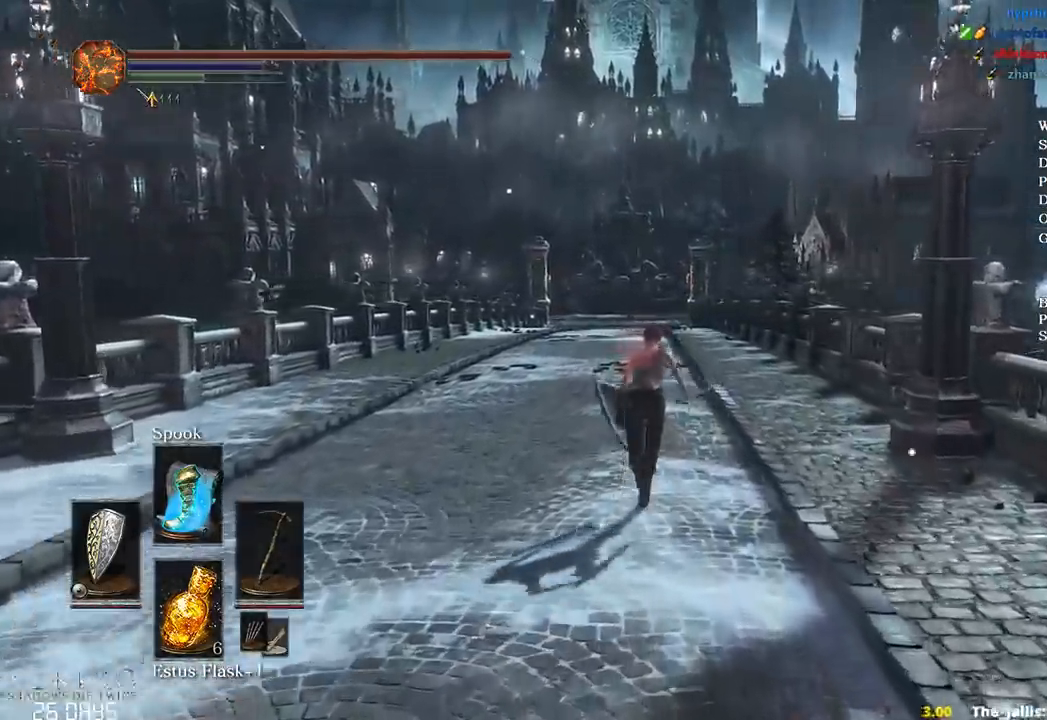
{"buttons": ["B"], "left_stick": "up", "right_stick": "center", "events": []}
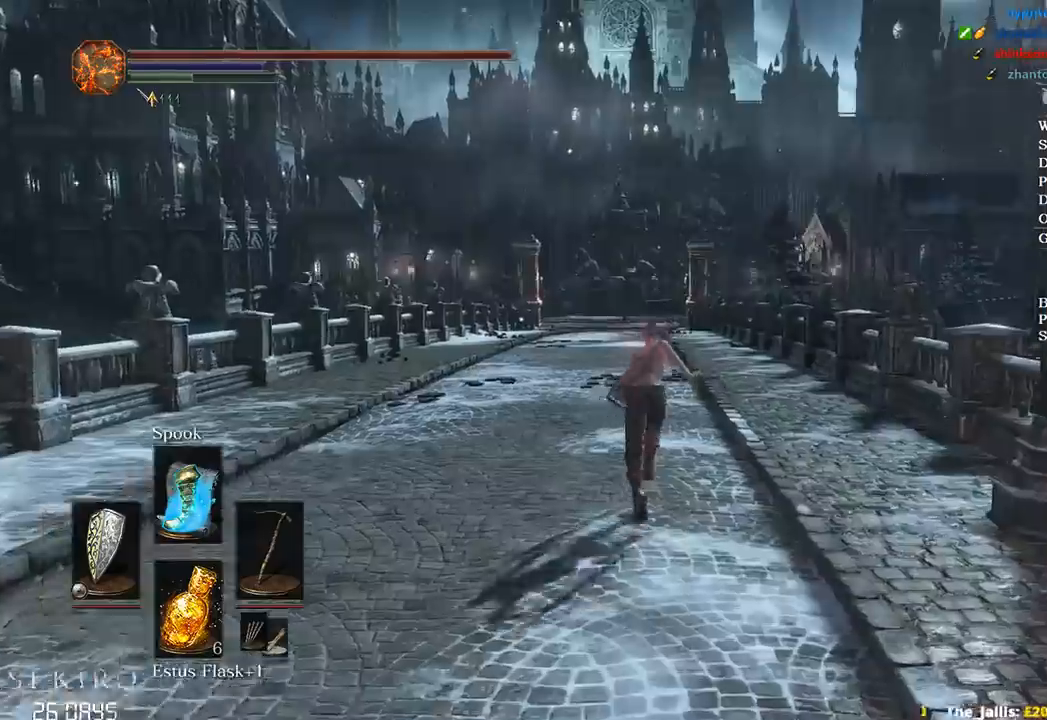
{"buttons": ["B"], "left_stick": "up", "right_stick": "center", "events": []}
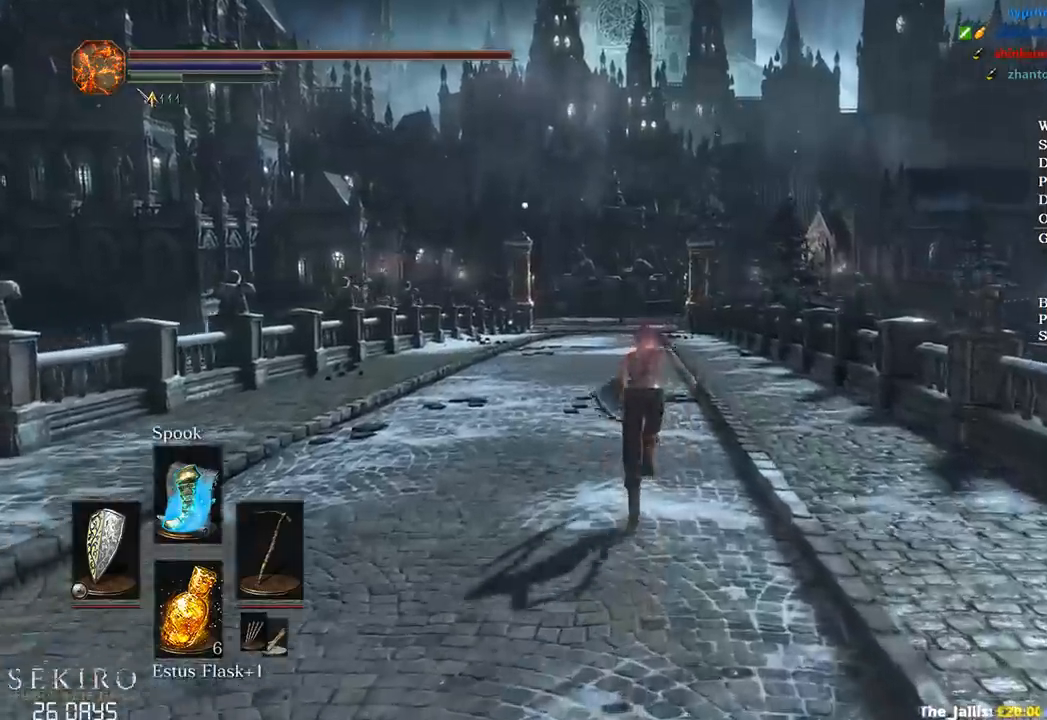
{"buttons": ["B"], "left_stick": "up", "right_stick": "center", "events": []}
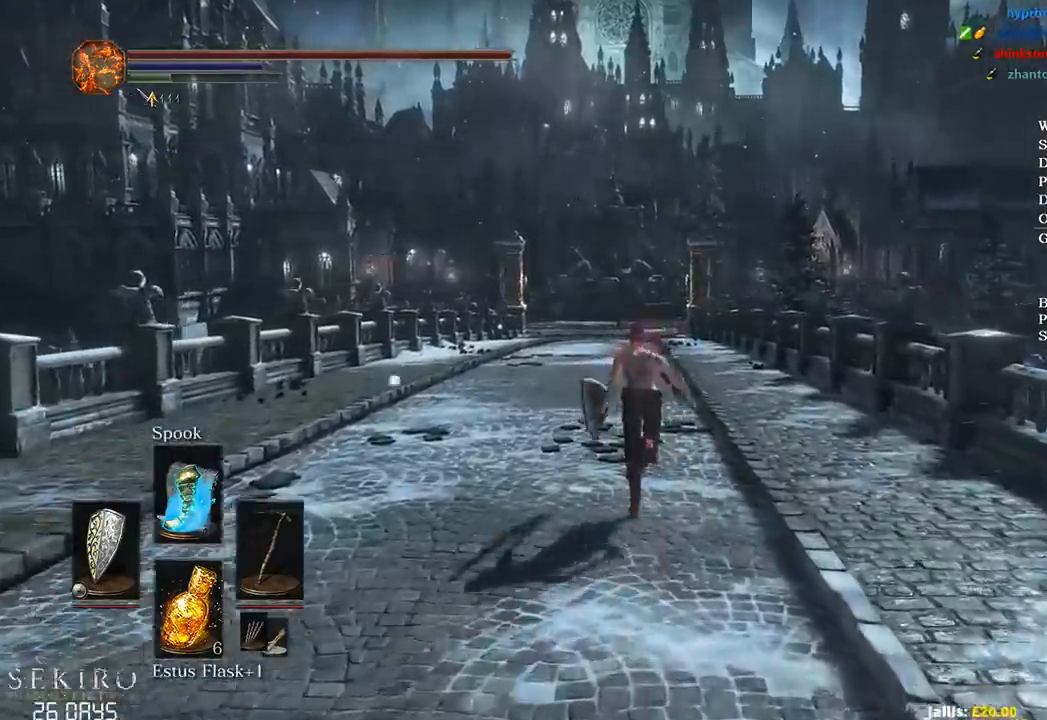
{"buttons": ["B"], "left_stick": "up", "right_stick": "center", "events": []}
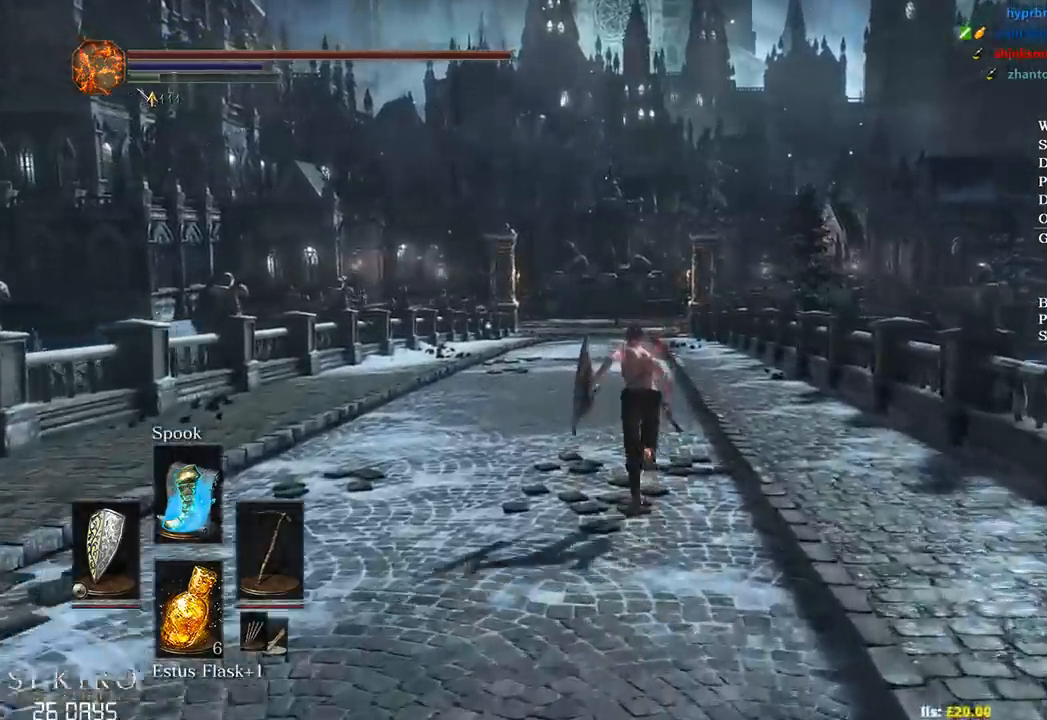
{"buttons": ["B"], "left_stick": "up", "right_stick": "center", "events": []}
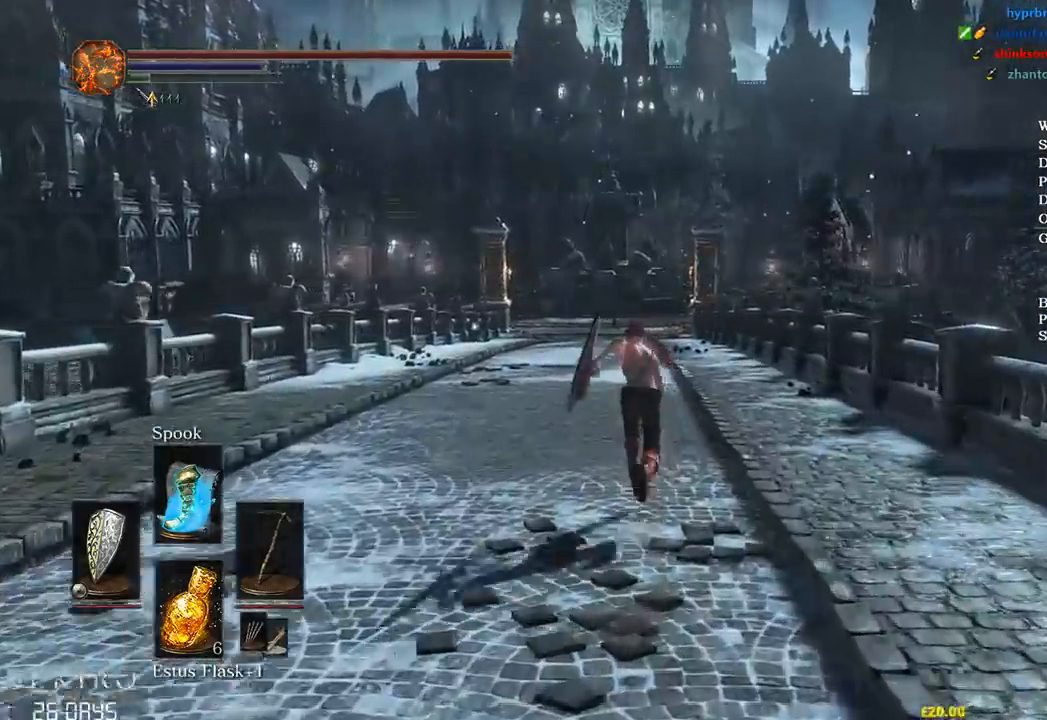
{"buttons": [], "left_stick": "up", "right_stick": "center"}
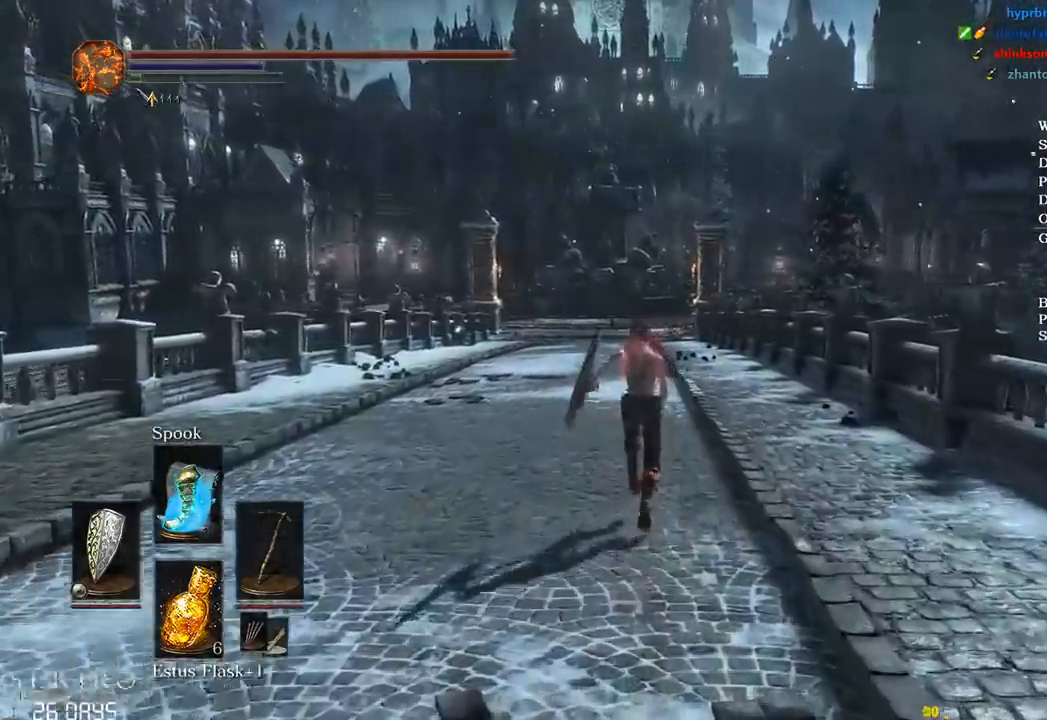
{"buttons": [], "left_stick": "up", "right_stick": "down", "events": [[383, "right_stick", "down"]]}
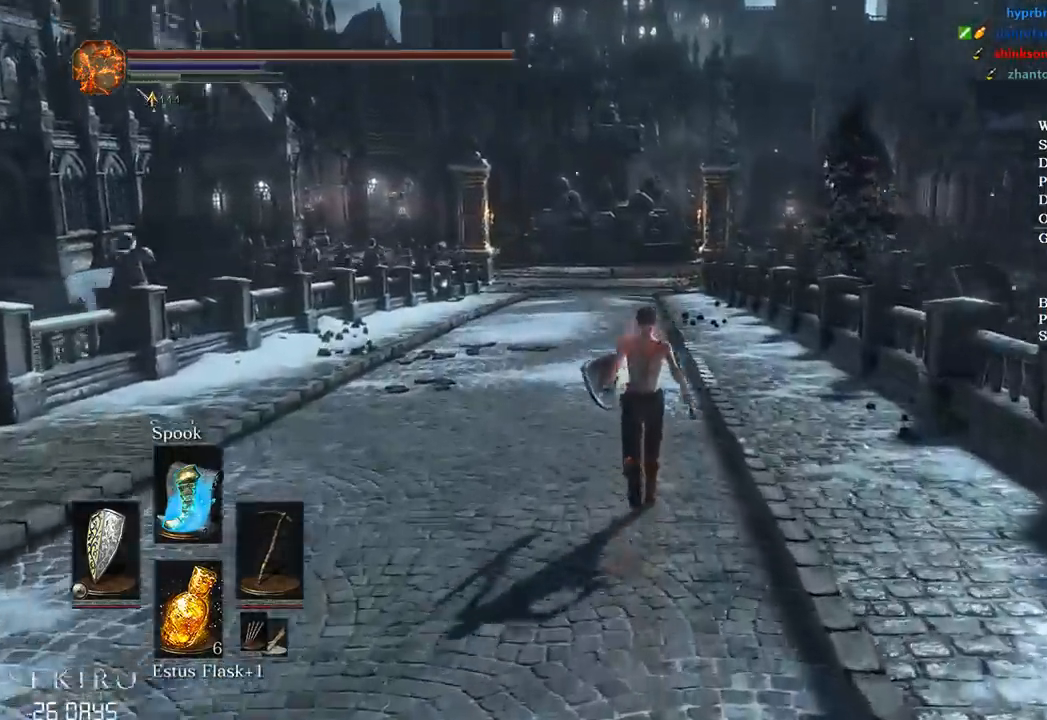
{"buttons": [], "left_stick": "up", "right_stick": "center", "events": [[33, "right_stick", "center"]]}
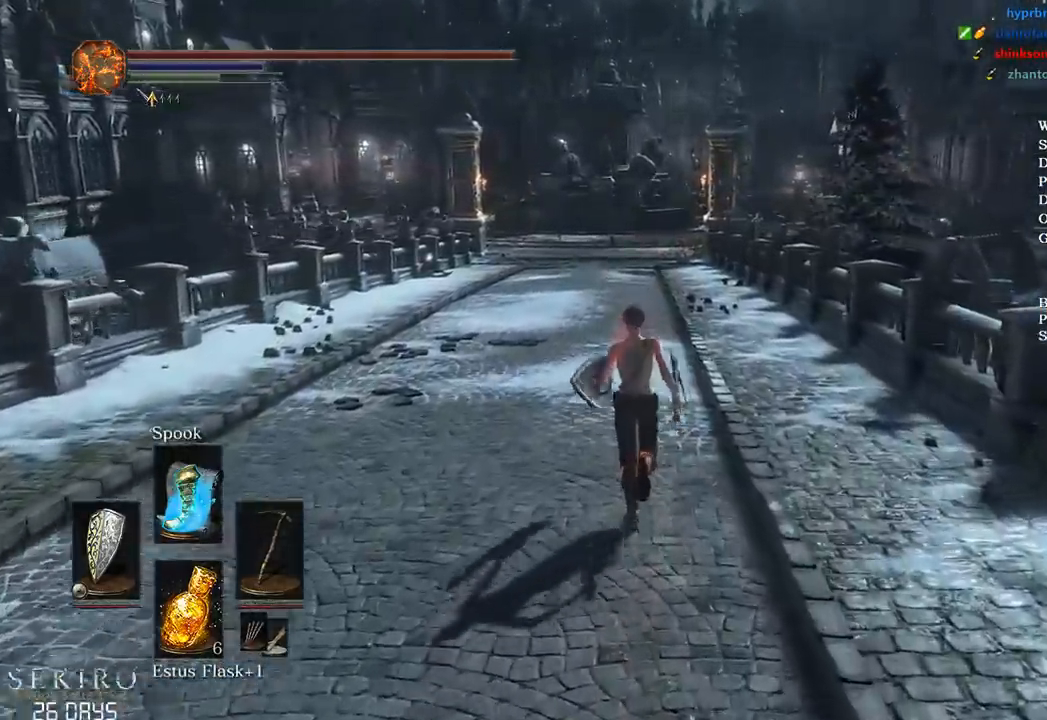
{"buttons": ["B"], "left_stick": "up", "right_stick": "center", "events": [[50, "B", "down"]]}